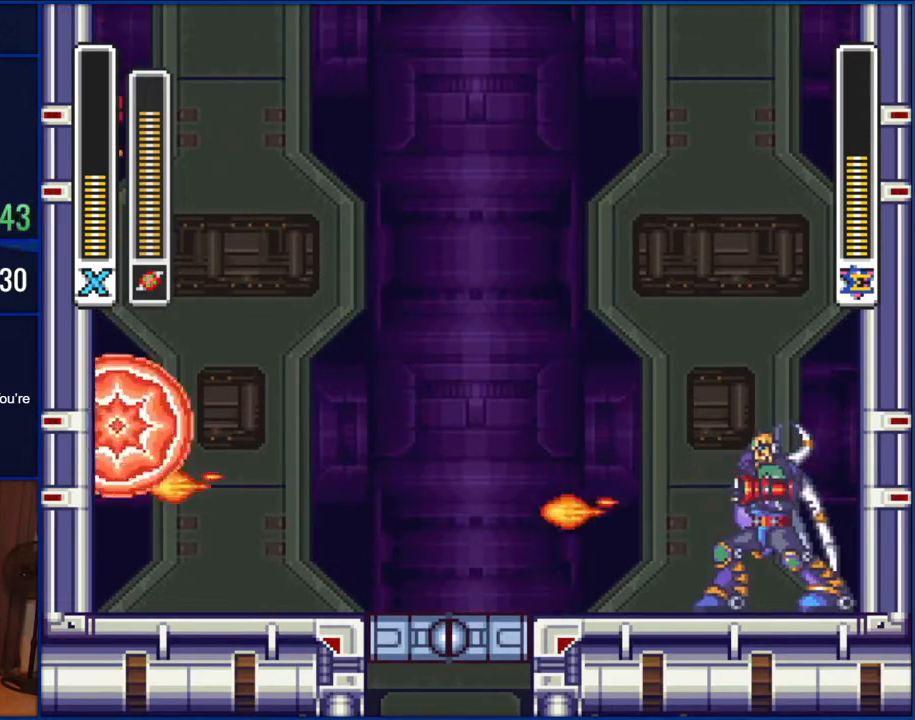
Gameplay with a controller (Nintendo layout); each line is a JSON object with the inputs held at the frame after it. "events" lists button and stick changes between this image and that frame as [ms after this image, input, new state], when the widget could be followed in between. Not read: L1 L3 R1 R3.
{"buttons": ["B", "DPAD_RIGHT"], "events": [[33, "B", "down"], [133, "DPAD_LEFT", "up"], [150, "DPAD_RIGHT", "down"]]}
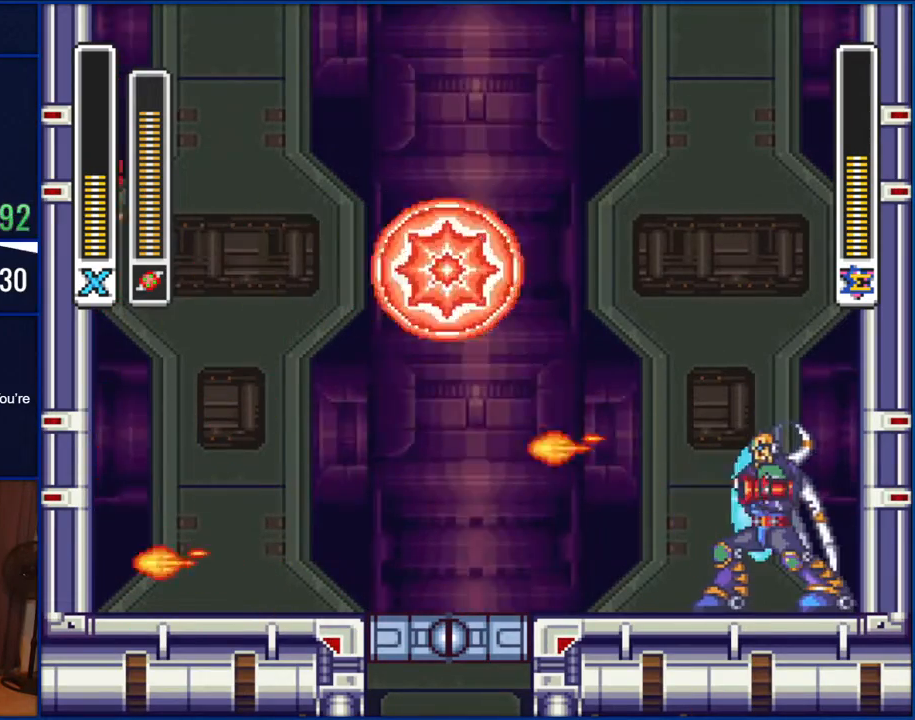
{"buttons": [], "events": [[267, "B", "up"], [367, "Y", "down"], [400, "DPAD_RIGHT", "up"], [483, "Y", "up"]]}
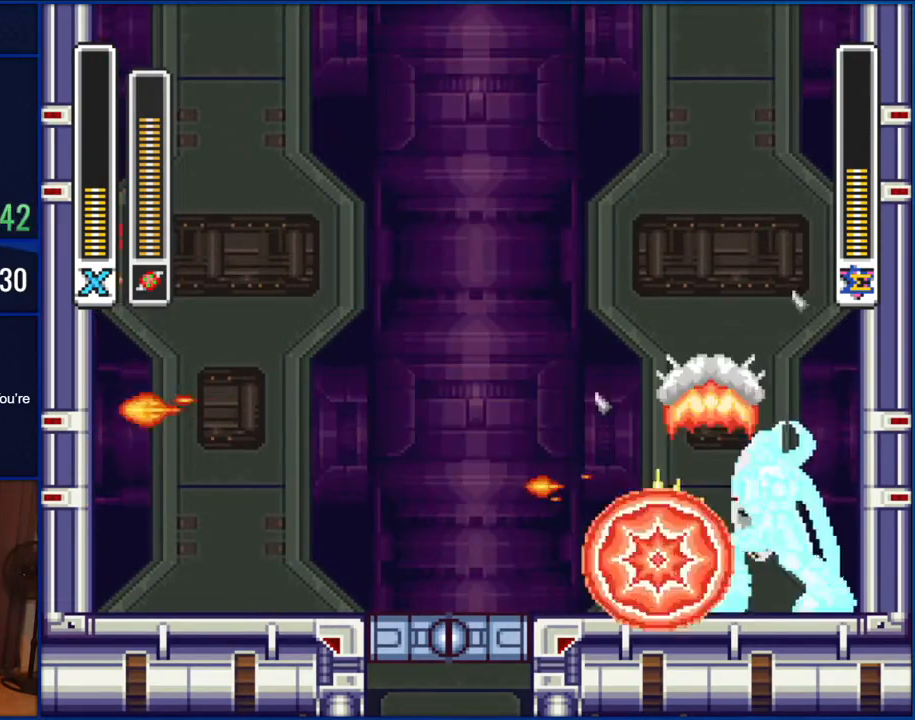
{"buttons": ["DPAD_LEFT"], "events": [[17, "DPAD_LEFT", "down"]]}
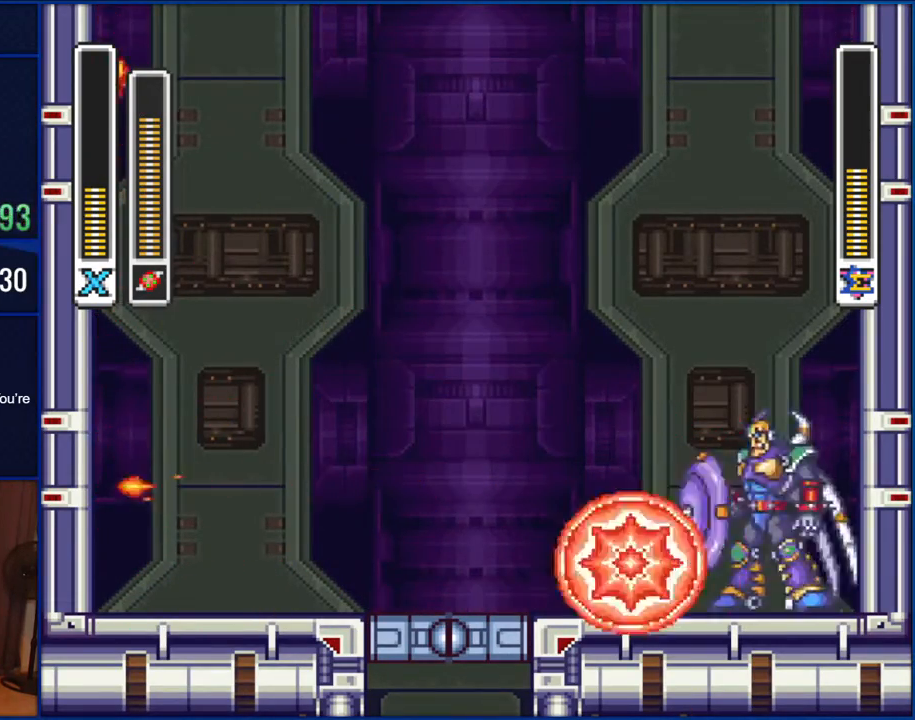
{"buttons": ["DPAD_LEFT"], "events": []}
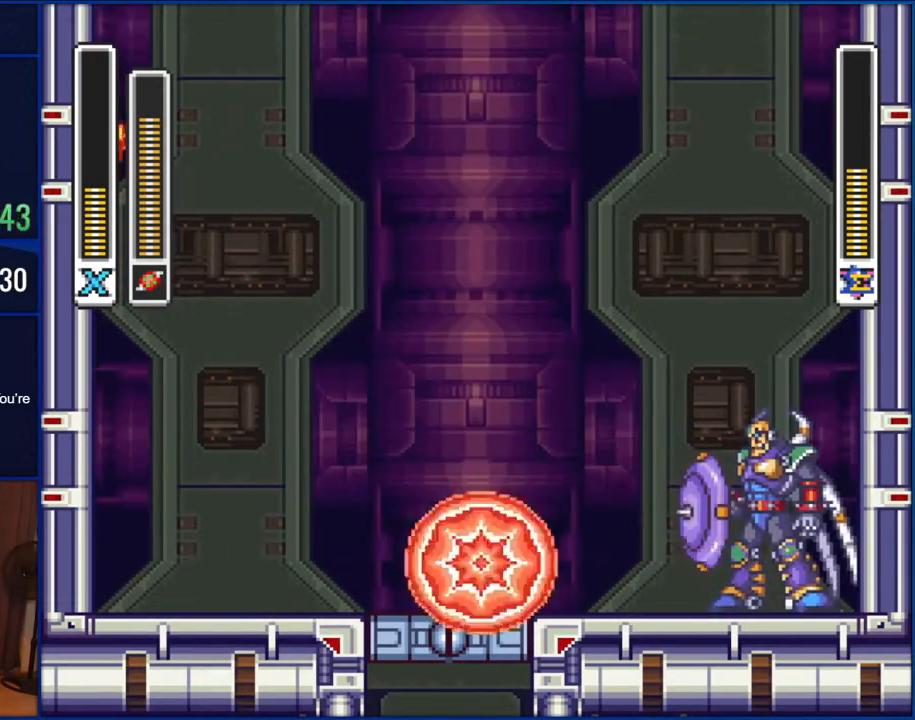
{"buttons": ["DPAD_RIGHT"], "events": [[133, "DPAD_LEFT", "up"], [267, "DPAD_RIGHT", "down"]]}
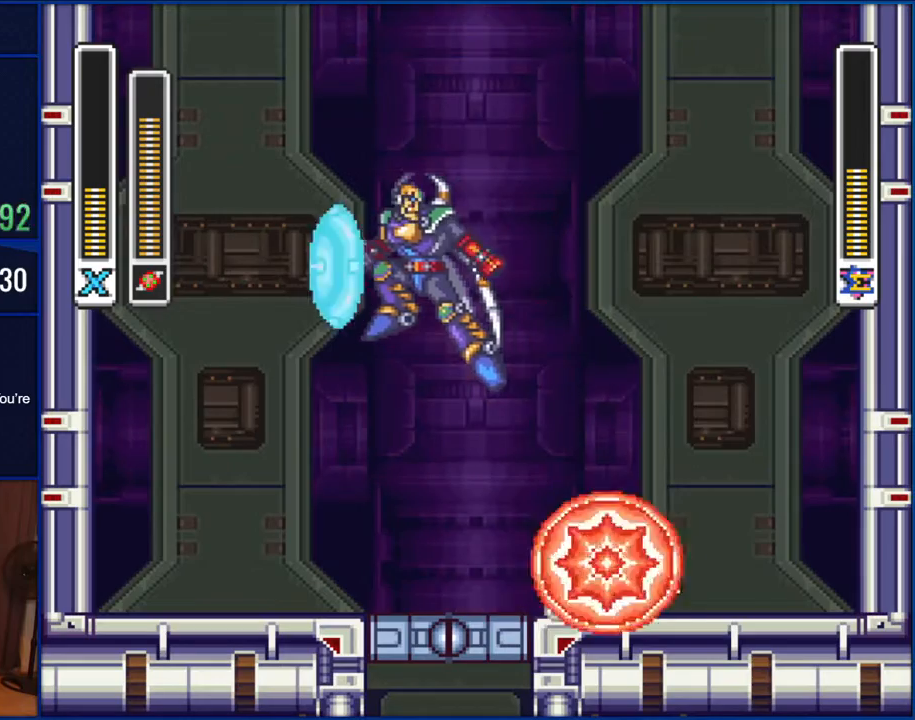
{"buttons": ["B", "Y"], "events": [[133, "B", "down"], [267, "DPAD_LEFT", "down"], [267, "DPAD_RIGHT", "up"], [400, "DPAD_LEFT", "up"], [400, "Y", "down"]]}
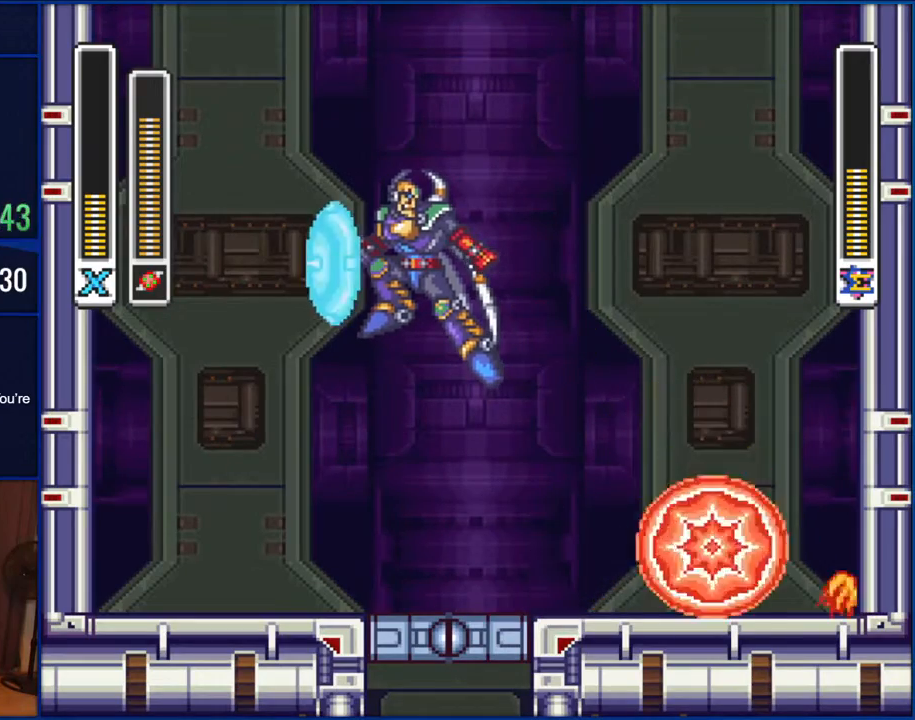
{"buttons": ["B"], "events": [[67, "B", "up"], [67, "Y", "up"], [150, "DPAD_LEFT", "down"], [333, "B", "down"], [450, "DPAD_LEFT", "up"]]}
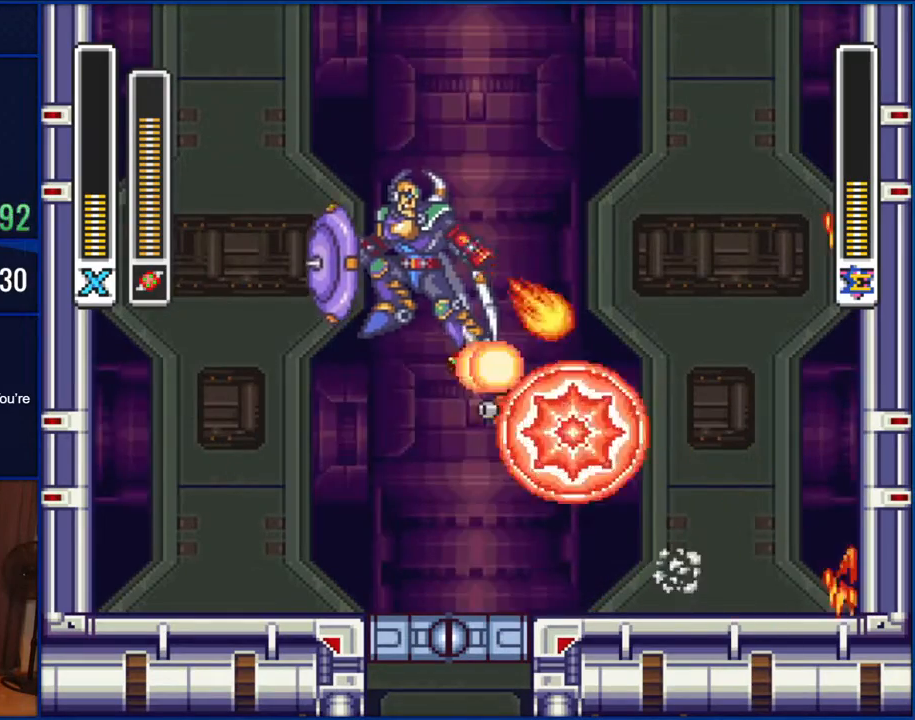
{"buttons": [], "events": [[33, "B", "up"], [33, "Y", "down"], [133, "Y", "up"]]}
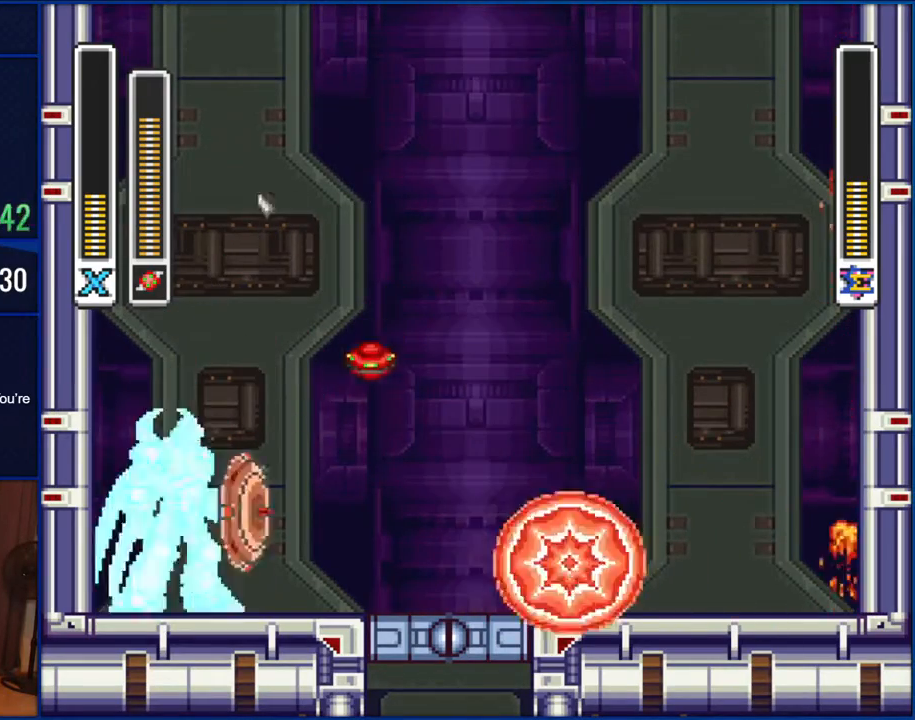
{"buttons": ["DPAD_LEFT"], "events": [[100, "DPAD_LEFT", "down"], [217, "DPAD_LEFT", "up"], [383, "DPAD_LEFT", "down"]]}
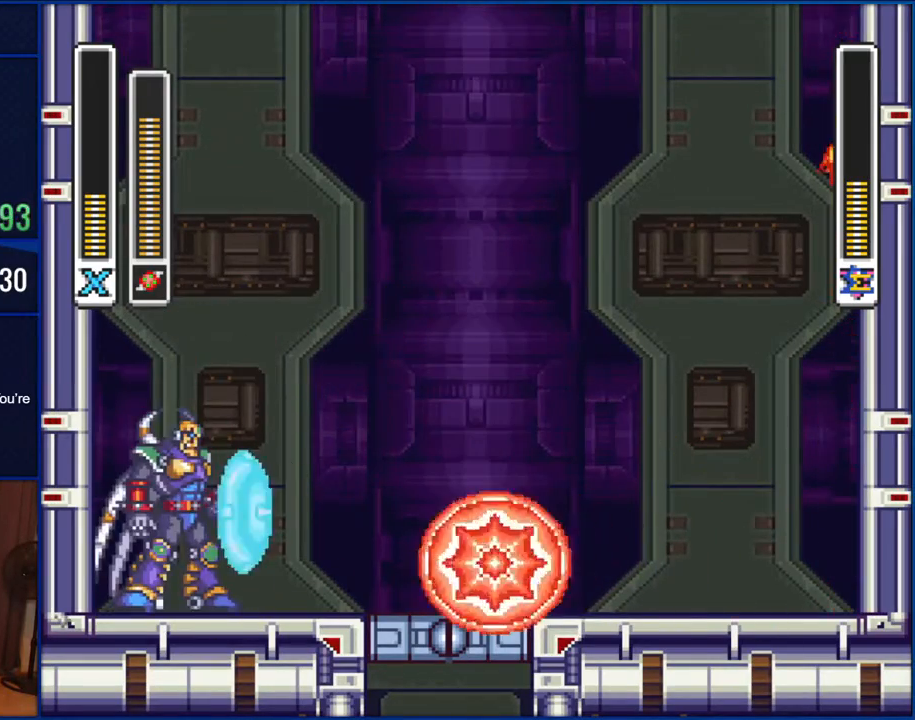
{"buttons": ["B", "DPAD_LEFT"], "events": [[67, "DPAD_LEFT", "up"], [167, "DPAD_RIGHT", "down"], [300, "B", "down"], [383, "DPAD_LEFT", "down"], [383, "DPAD_RIGHT", "up"]]}
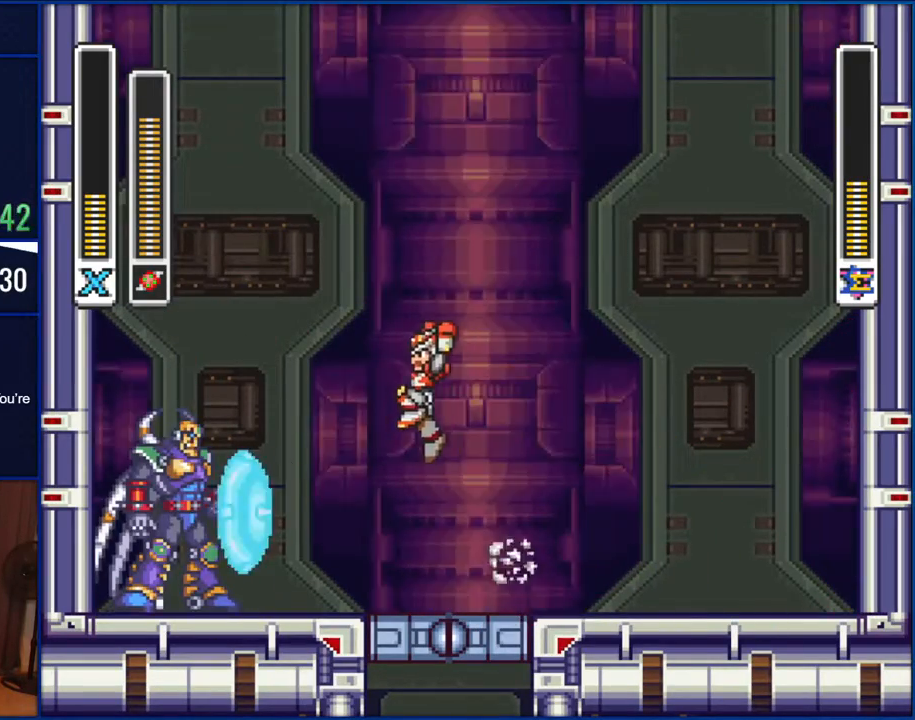
{"buttons": ["DPAD_RIGHT"], "events": [[183, "Y", "down"], [217, "B", "up"], [250, "DPAD_LEFT", "up"], [333, "Y", "up"], [367, "DPAD_RIGHT", "down"]]}
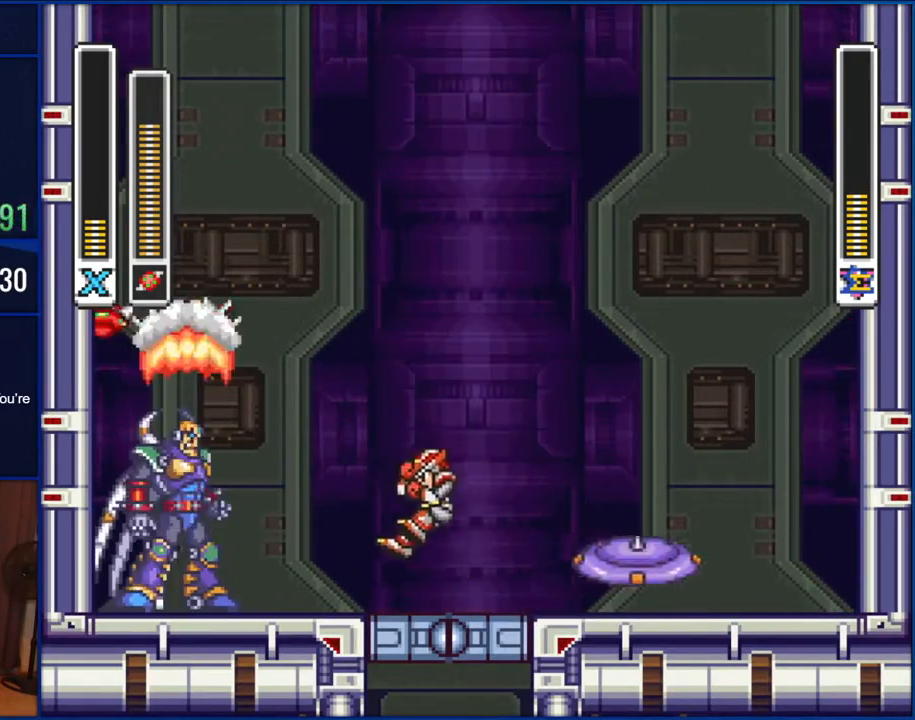
{"buttons": [], "events": [[150, "DPAD_RIGHT", "up"]]}
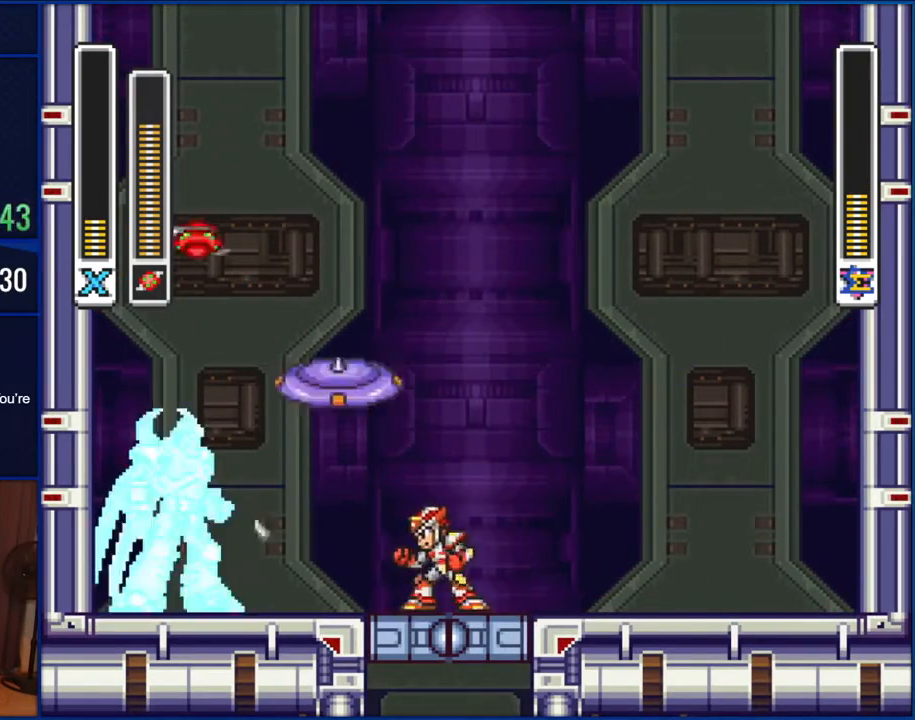
{"buttons": [], "events": []}
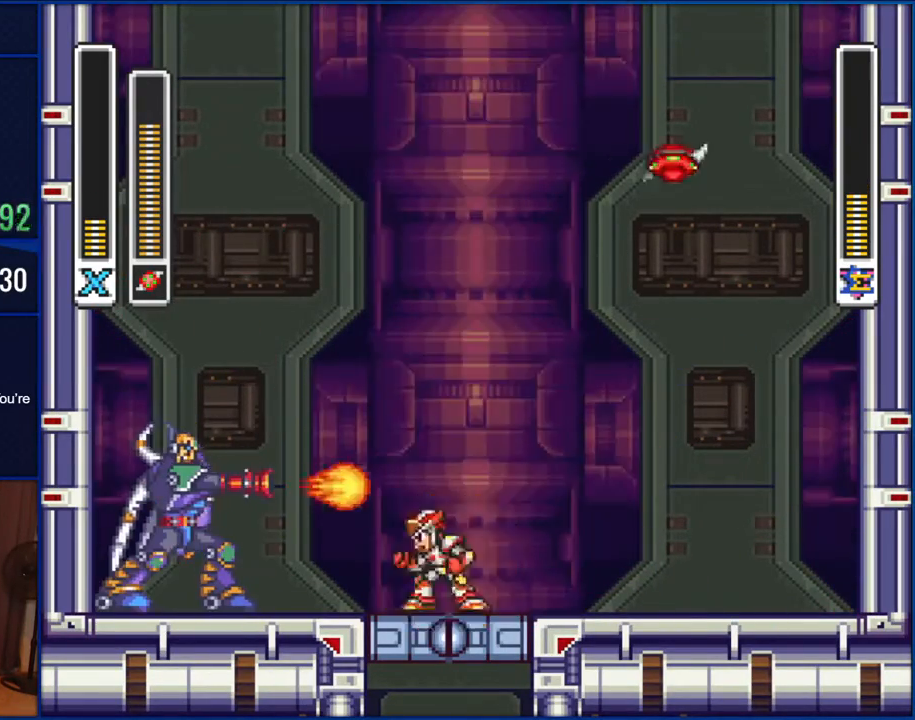
{"buttons": [], "events": [[133, "DPAD_LEFT", "down"], [183, "B", "down"], [300, "Y", "down"], [350, "B", "up"], [350, "DPAD_LEFT", "up"], [433, "Y", "up"]]}
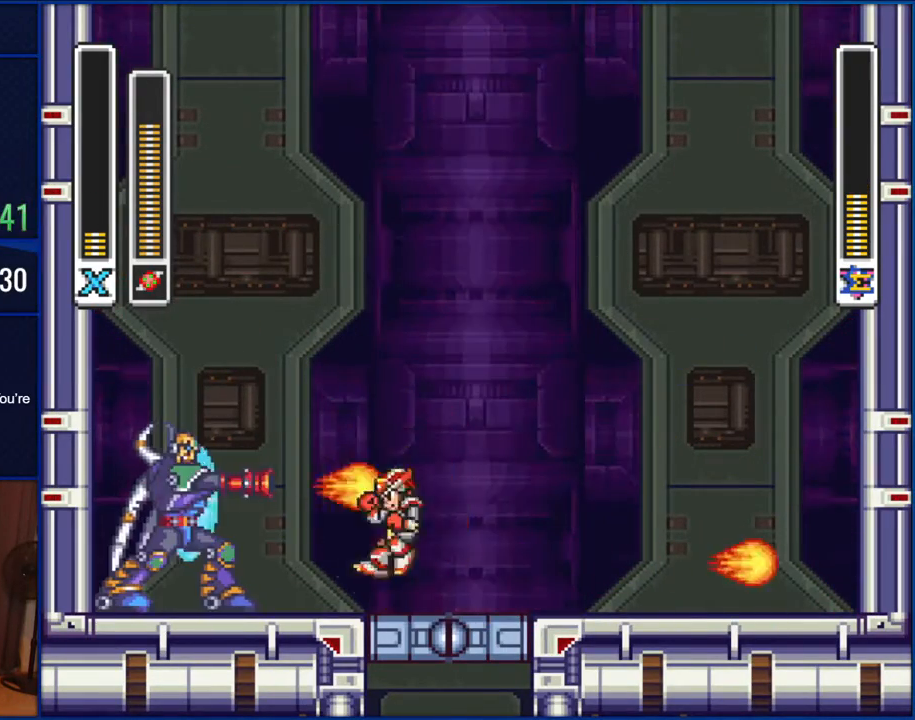
{"buttons": ["DPAD_LEFT"], "events": [[300, "Y", "down"], [383, "Y", "up"], [450, "DPAD_LEFT", "down"]]}
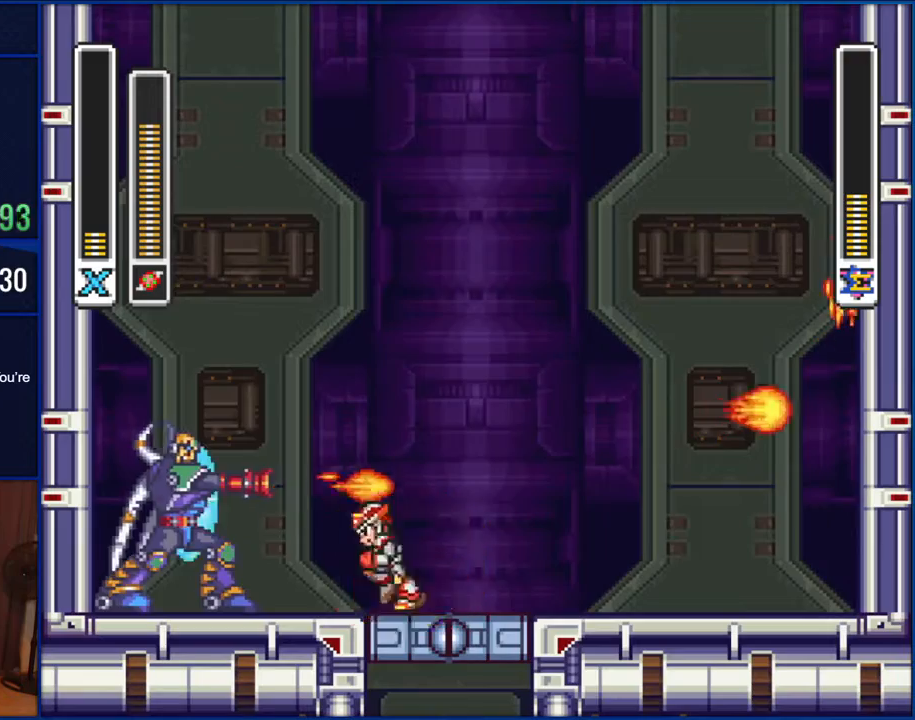
{"buttons": ["DPAD_RIGHT"], "events": [[150, "Y", "down"], [183, "DPAD_LEFT", "up"], [300, "Y", "up"], [333, "DPAD_RIGHT", "down"]]}
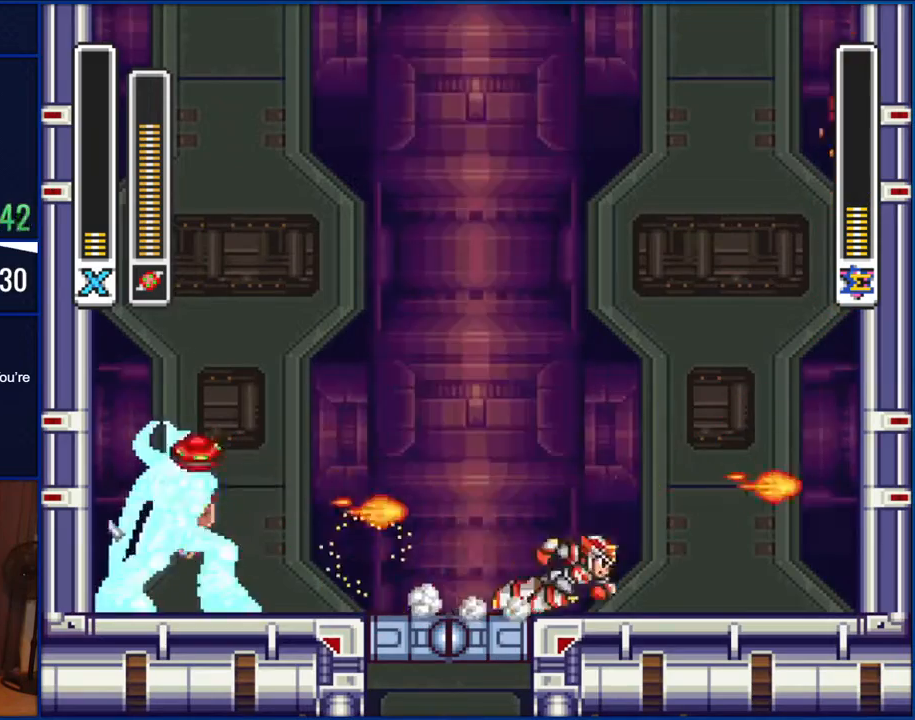
{"buttons": ["B", "DPAD_RIGHT"], "events": [[167, "B", "down"]]}
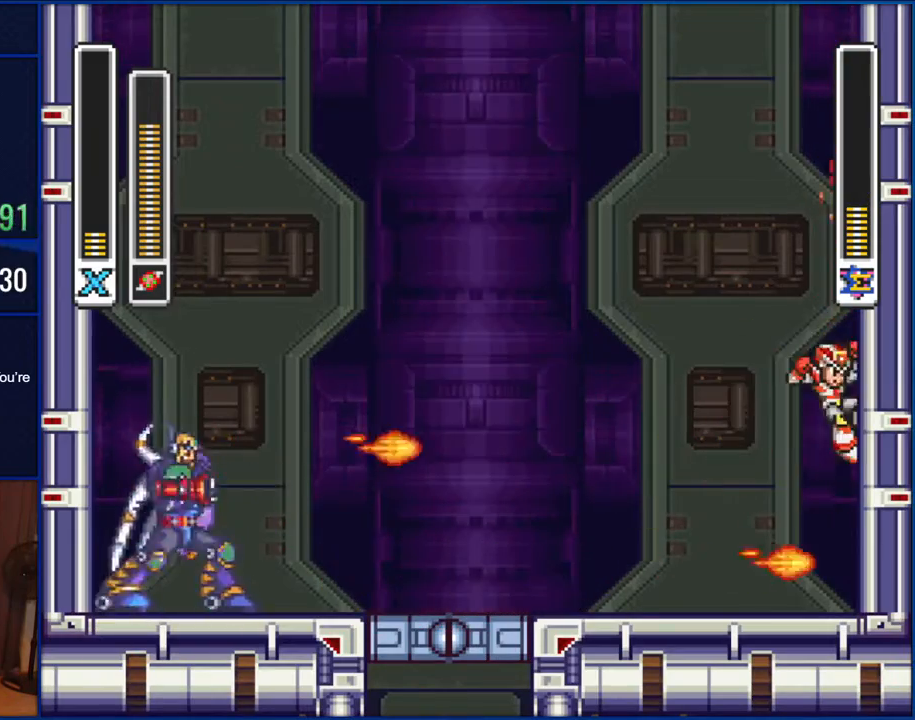
{"buttons": ["B", "DPAD_LEFT"], "events": [[33, "B", "up"], [100, "B", "down"], [167, "DPAD_RIGHT", "up"], [233, "DPAD_LEFT", "down"]]}
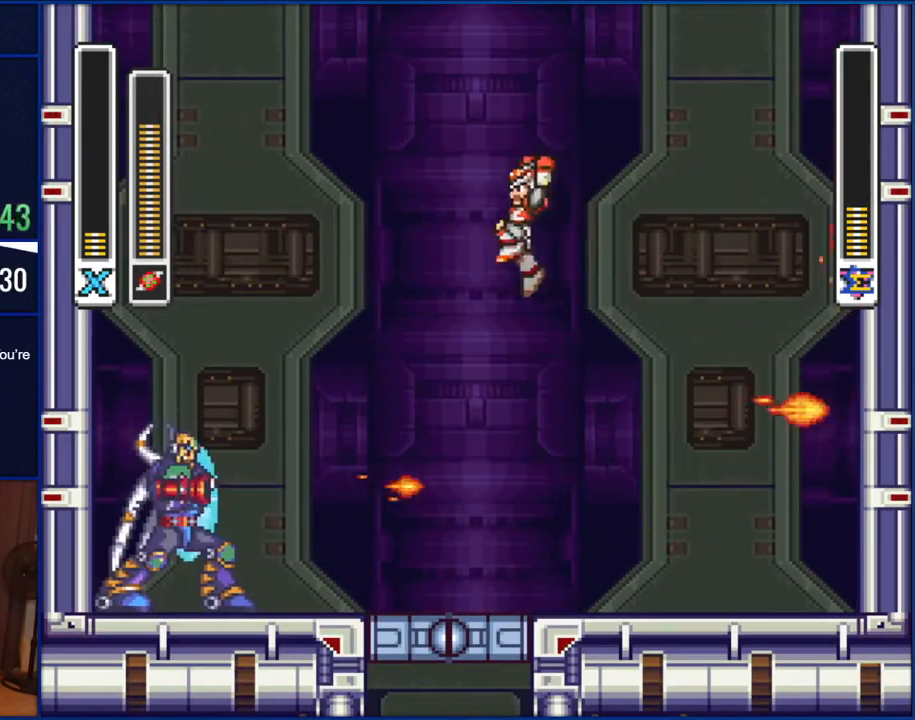
{"buttons": ["Y", "DPAD_LEFT"], "events": [[250, "DPAD_LEFT", "up"], [333, "B", "up"], [417, "DPAD_LEFT", "down"], [483, "Y", "down"]]}
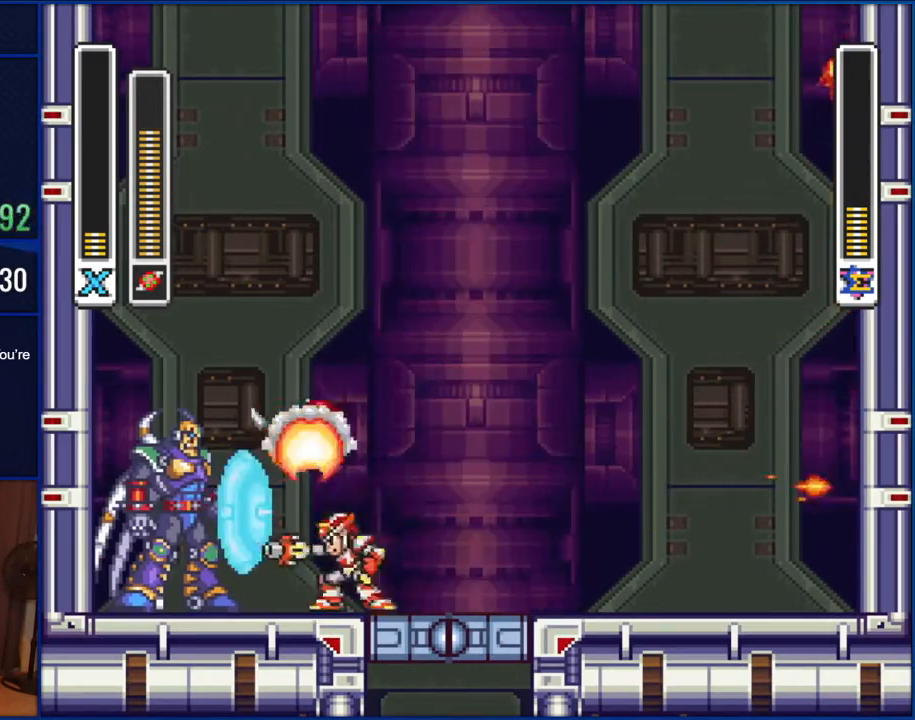
{"buttons": [], "events": [[67, "DPAD_LEFT", "up"], [67, "Y", "up"], [150, "DPAD_RIGHT", "down"], [383, "DPAD_RIGHT", "up"]]}
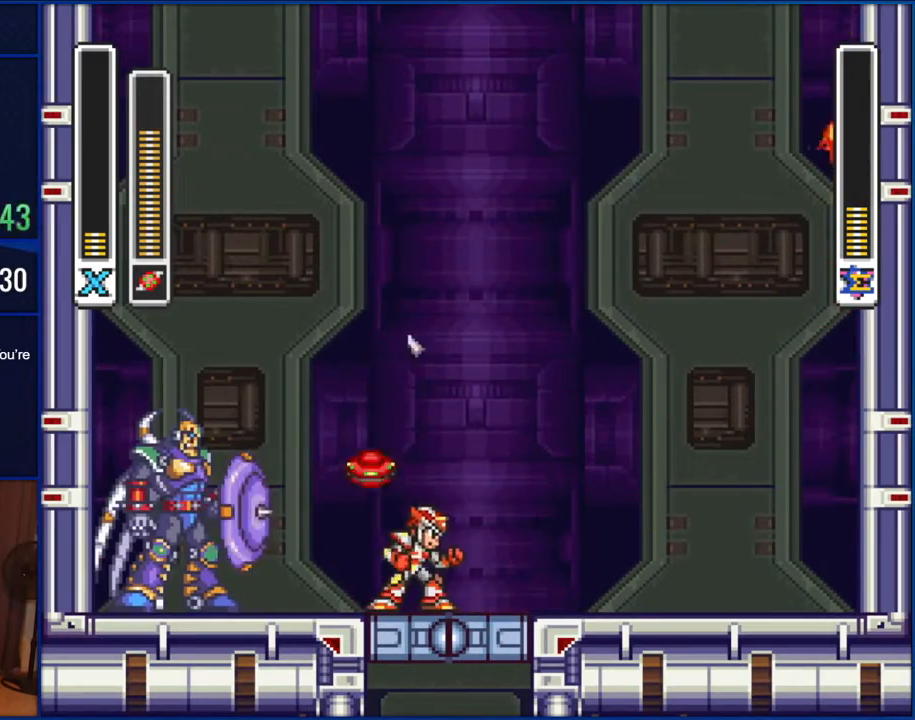
{"buttons": ["DPAD_LEFT"], "events": [[400, "DPAD_LEFT", "down"]]}
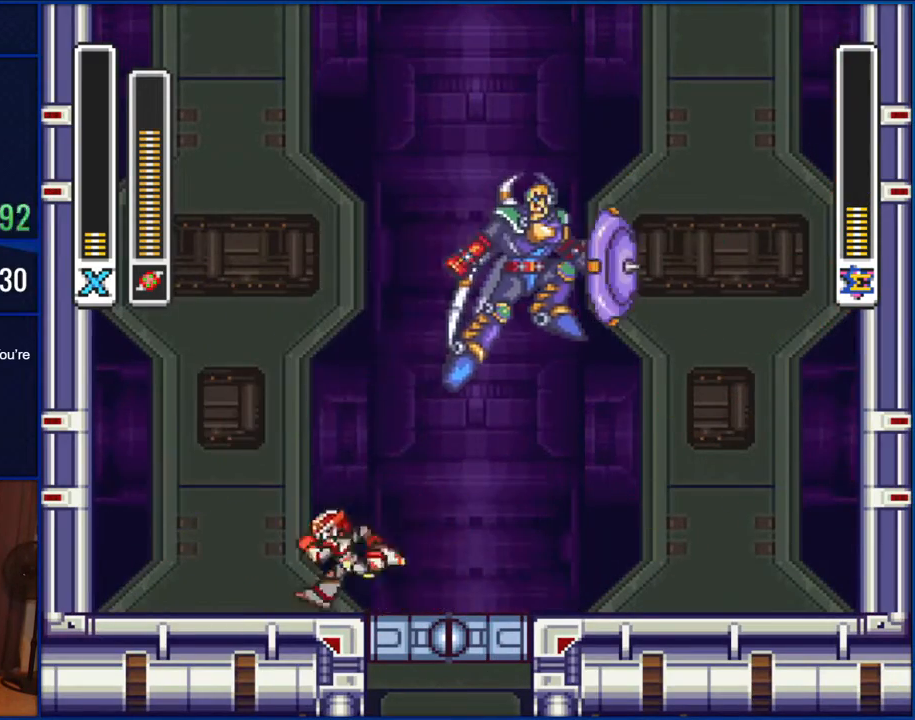
{"buttons": ["B", "DPAD_RIGHT"], "events": [[150, "B", "down"], [417, "DPAD_LEFT", "up"], [450, "DPAD_RIGHT", "down"]]}
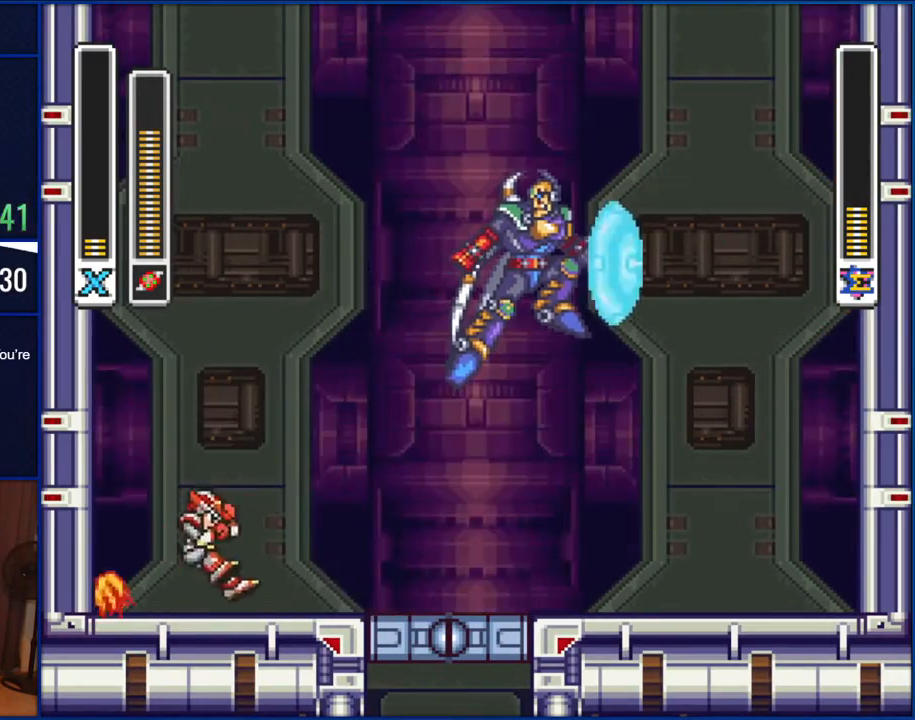
{"buttons": ["B", "DPAD_RIGHT"], "events": [[67, "DPAD_RIGHT", "up"], [100, "B", "up"], [217, "DPAD_RIGHT", "down"], [333, "B", "down"]]}
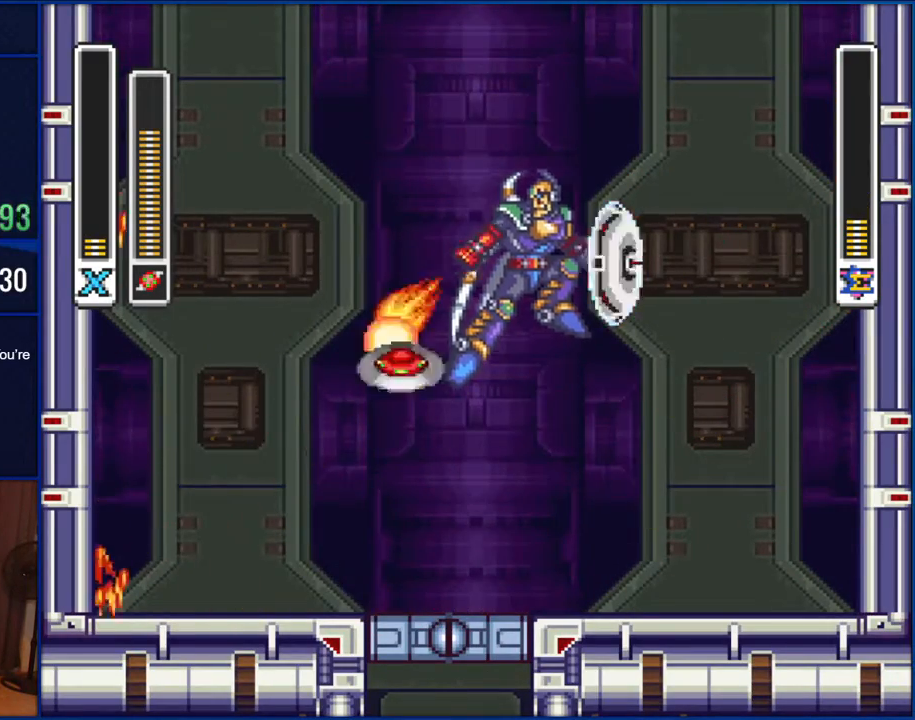
{"buttons": [], "events": [[67, "Y", "down"], [133, "B", "up"], [183, "Y", "up"], [367, "DPAD_RIGHT", "up"]]}
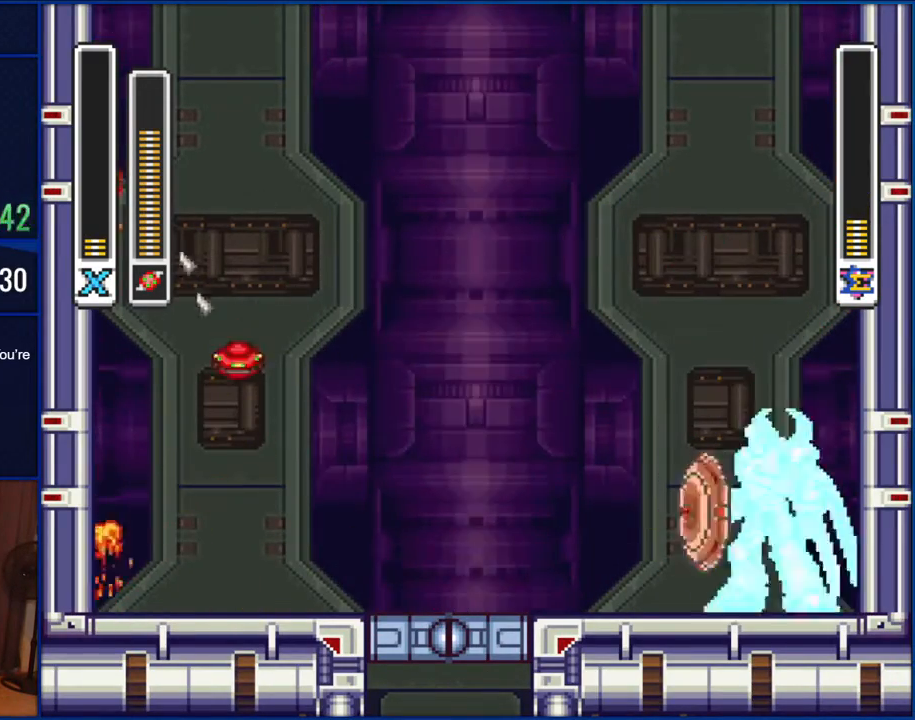
{"buttons": ["B", "DPAD_RIGHT"], "events": [[67, "DPAD_RIGHT", "down"], [450, "B", "down"]]}
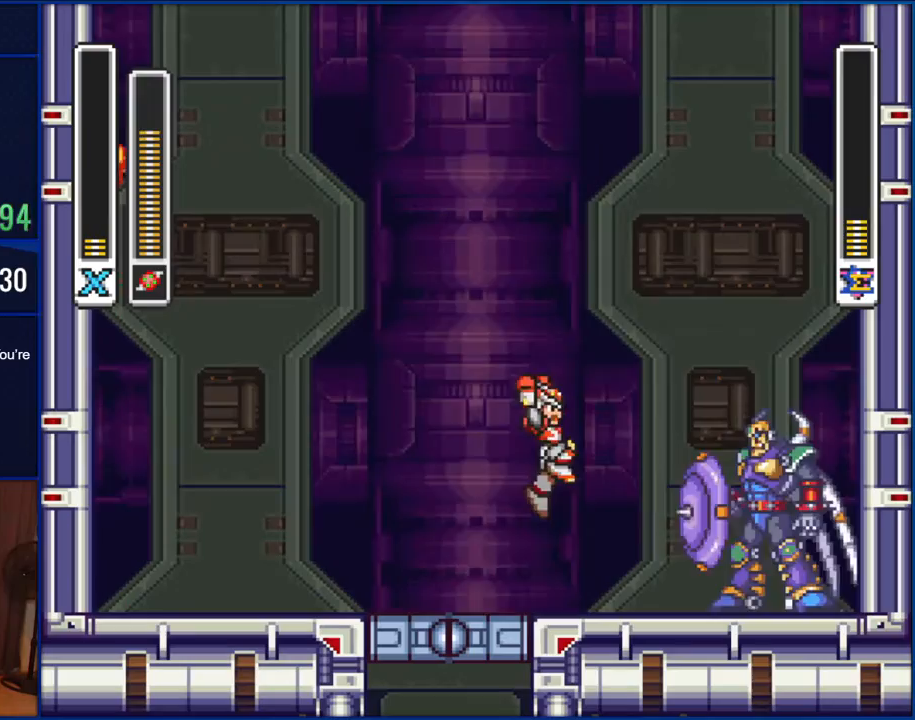
{"buttons": ["DPAD_LEFT"], "events": [[133, "DPAD_RIGHT", "up"], [150, "Y", "down"], [183, "B", "up"], [267, "Y", "up"], [333, "DPAD_LEFT", "down"]]}
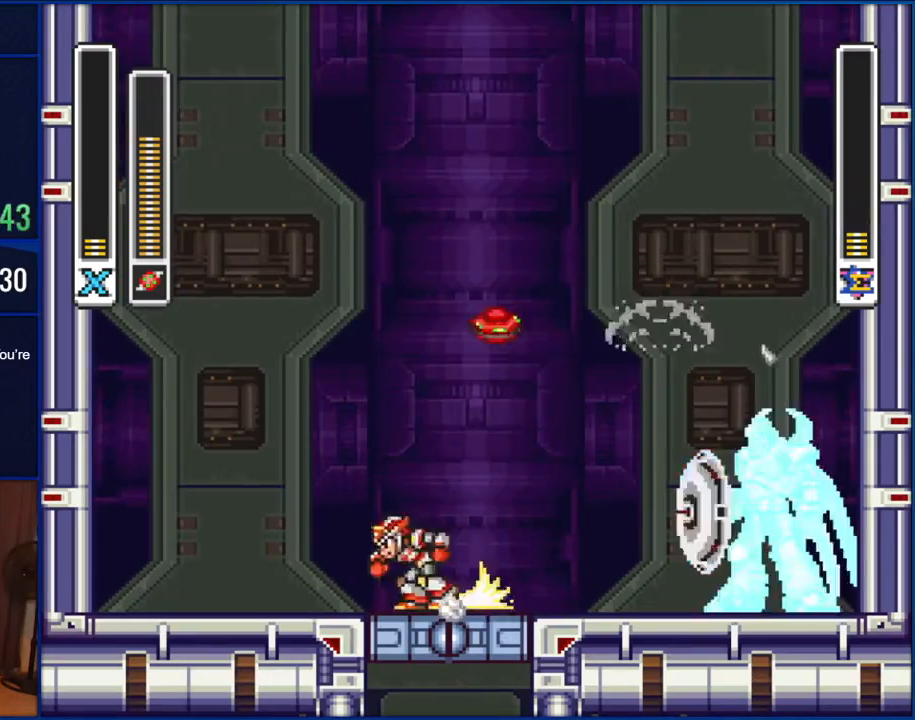
{"buttons": ["B", "DPAD_LEFT"], "events": [[150, "B", "down"]]}
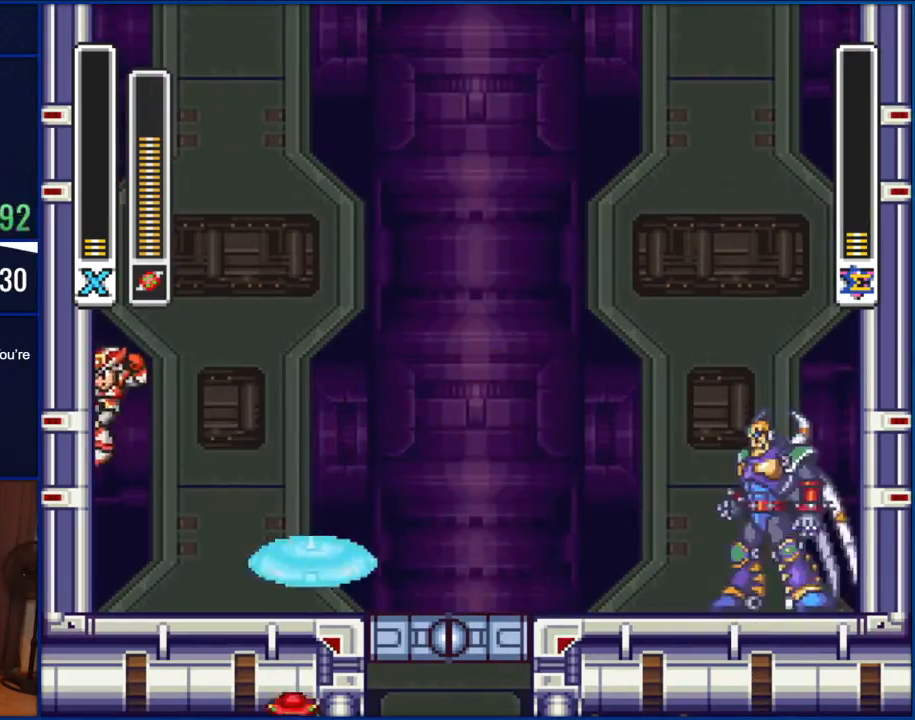
{"buttons": ["B", "DPAD_RIGHT"], "events": [[33, "B", "up"], [133, "B", "down"], [233, "DPAD_LEFT", "up"], [267, "DPAD_RIGHT", "down"]]}
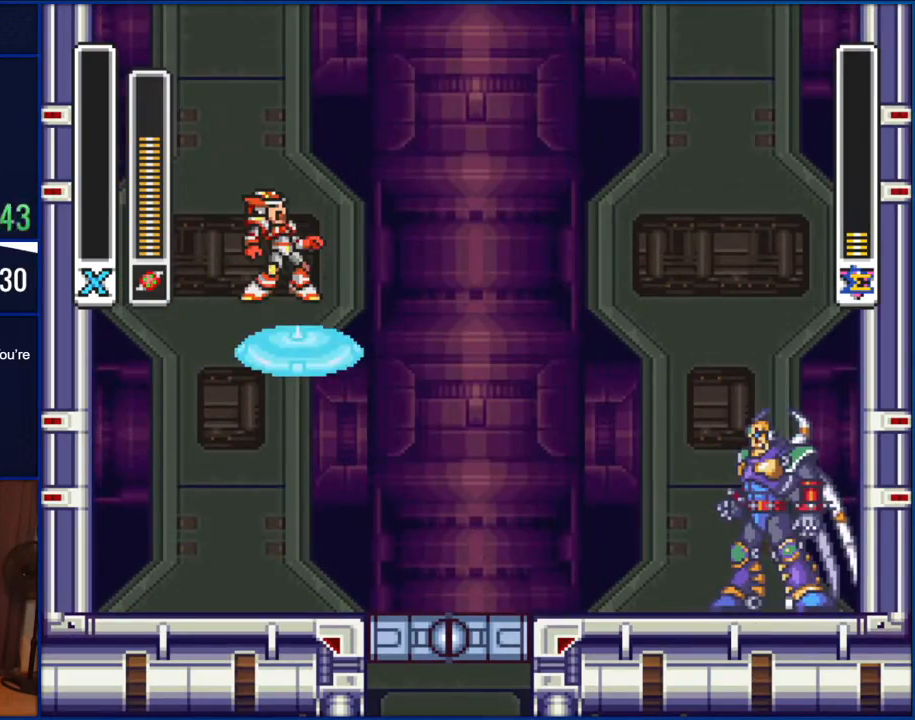
{"buttons": [], "events": [[133, "DPAD_RIGHT", "up"], [383, "B", "up"]]}